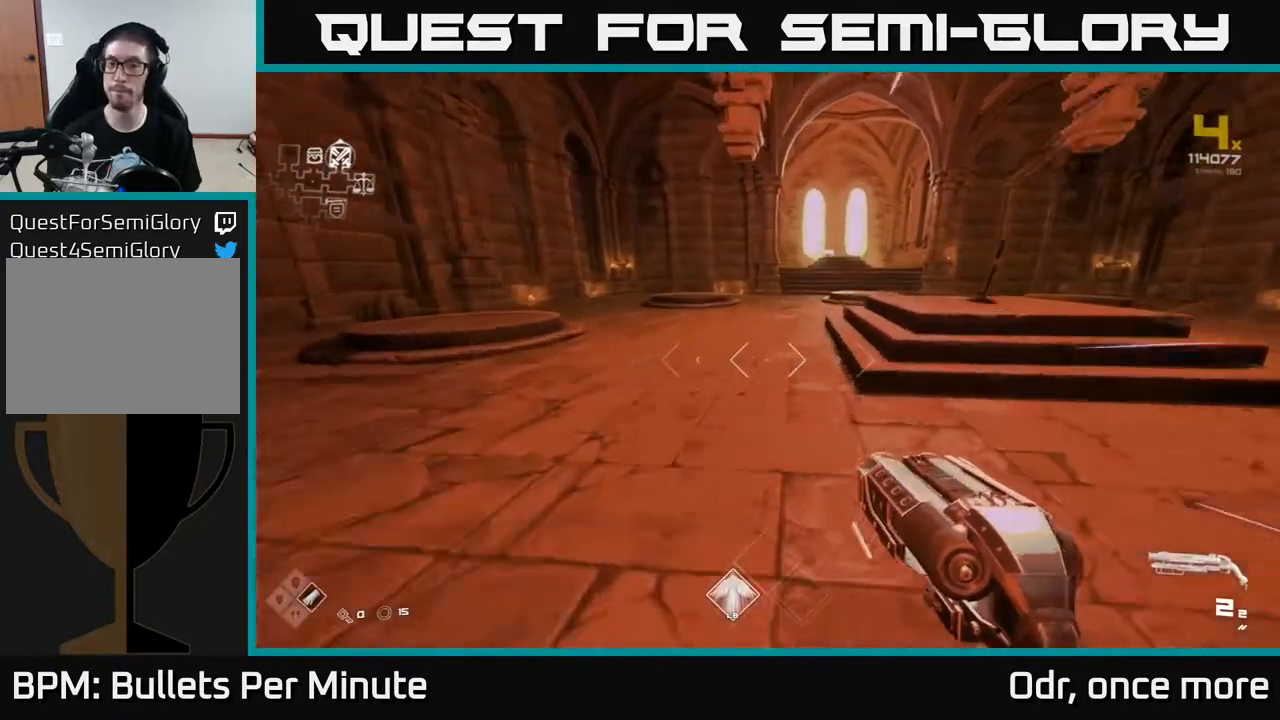
Gameplay with a controller (Xbox layout); each line is a JSON object with the inputs held at the frame after it. "events" lists button and stick changes between this image and that frame as [ms after this image, input, new state], when the widget could be followed in between.
{"buttons": ["L1"], "left_stick": "up-right", "right_stick": "center", "events": [[217, "left_stick", "up-right"]]}
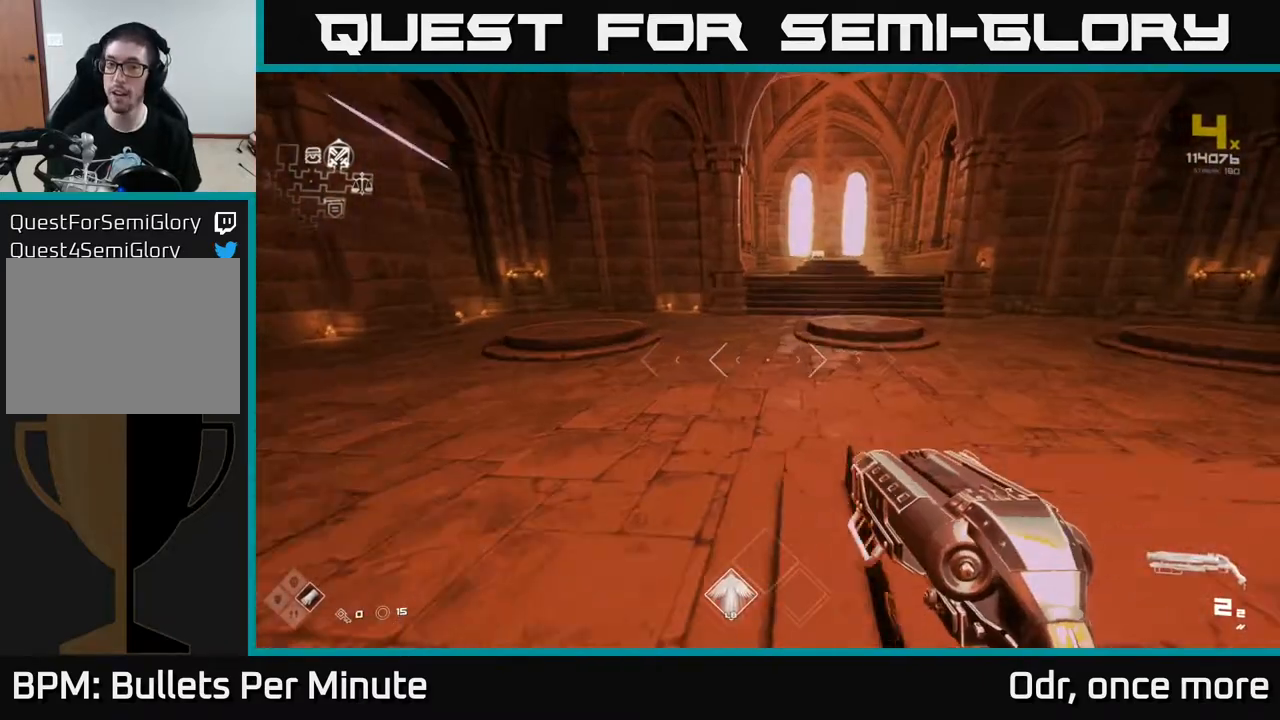
{"buttons": ["L1"], "left_stick": "up", "right_stick": "center", "events": [[500, "left_stick", "up"]]}
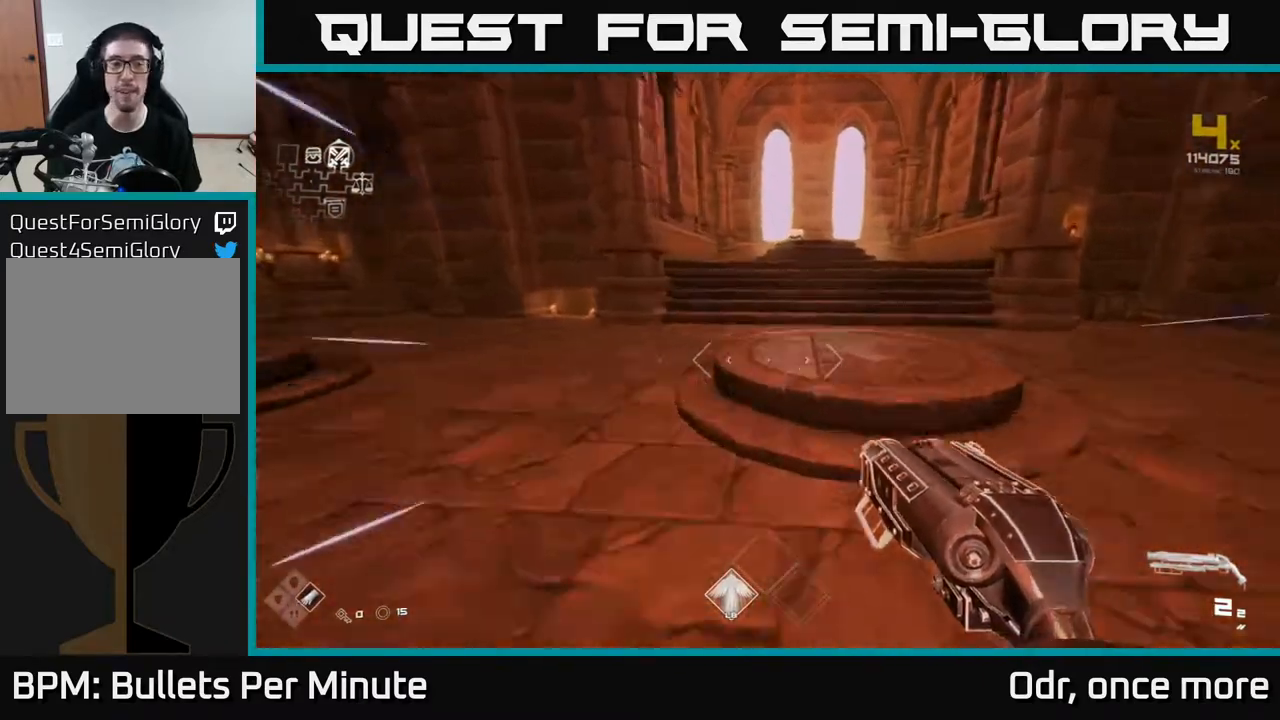
{"buttons": ["L1"], "left_stick": "up", "right_stick": "center", "events": []}
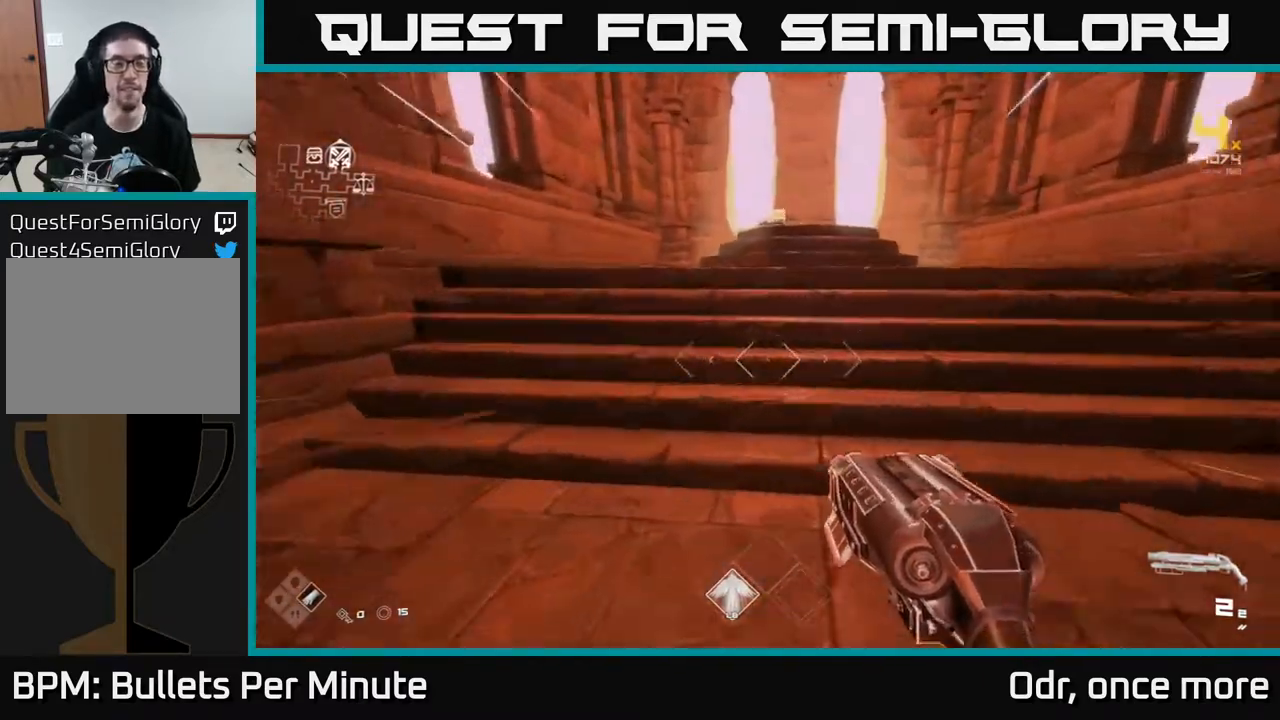
{"buttons": ["L1"], "left_stick": "up", "right_stick": "down-left", "events": [[400, "right_stick", "down-left"]]}
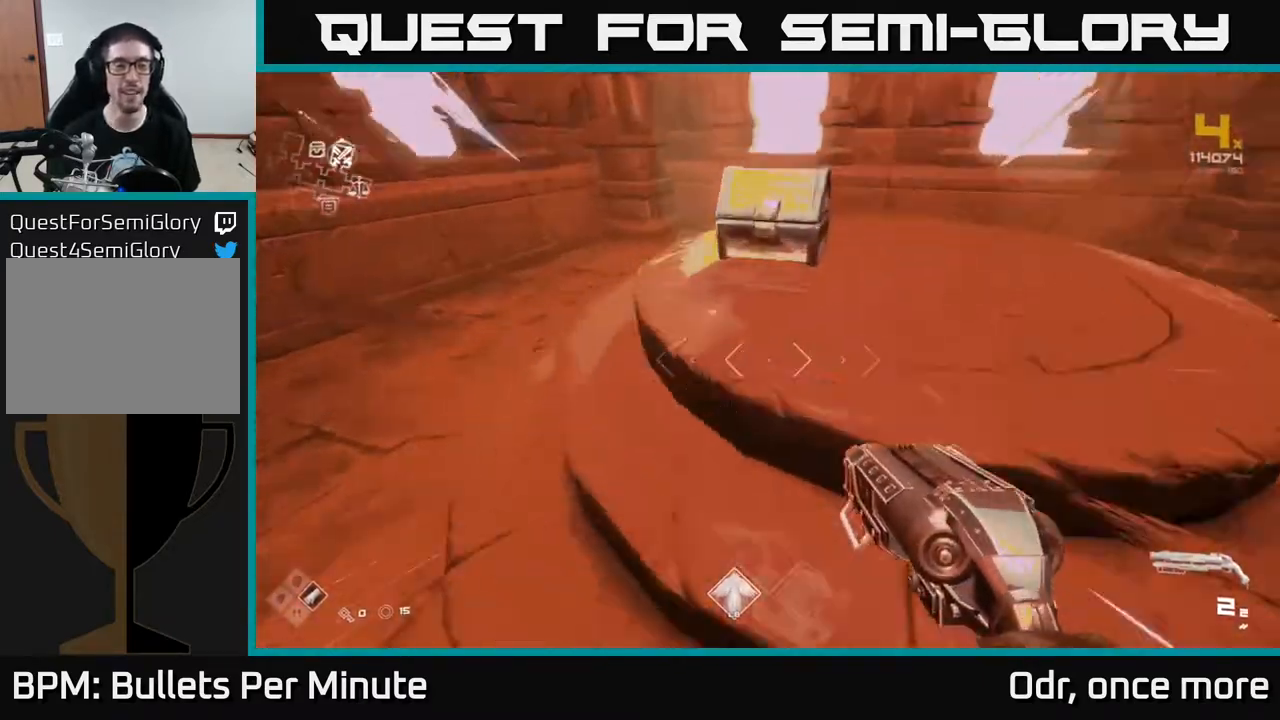
{"buttons": [], "left_stick": "center", "right_stick": "center", "events": [[83, "right_stick", "center"], [117, "L1", "up"], [150, "left_stick", "center"], [167, "X", "down"], [233, "X", "up"]]}
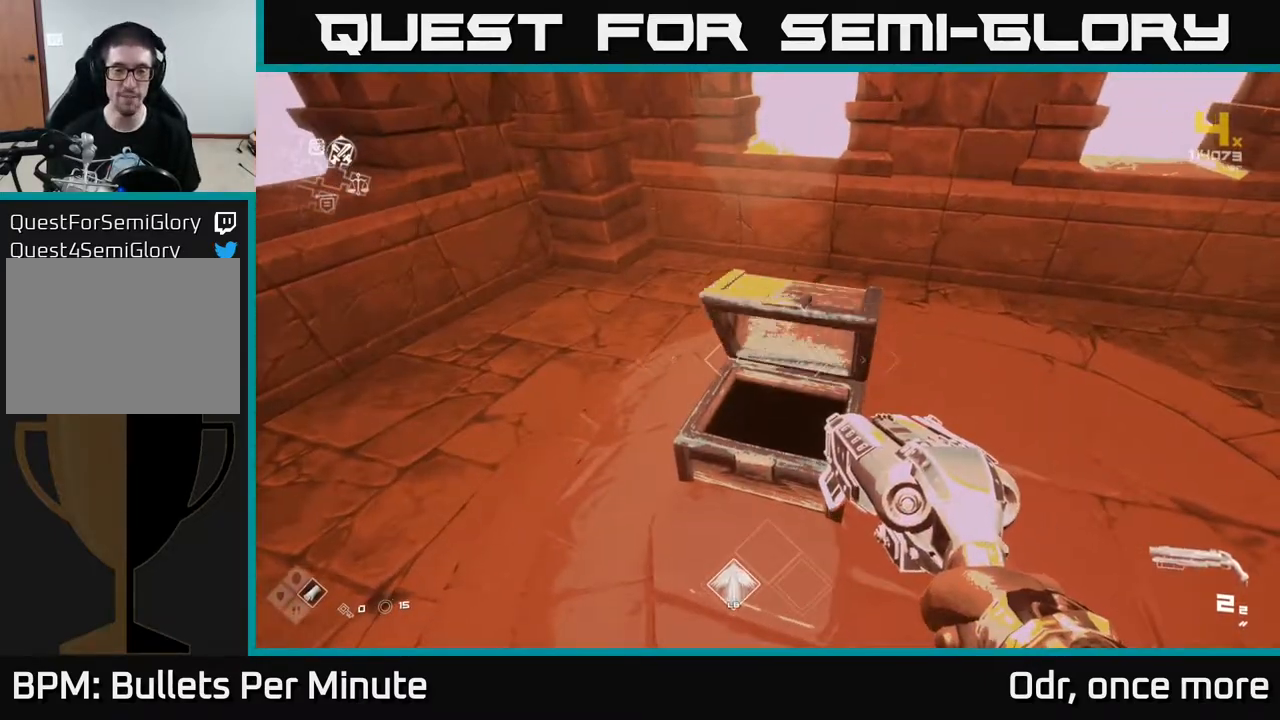
{"buttons": [], "left_stick": "up", "right_stick": "center", "events": [[317, "left_stick", "up"]]}
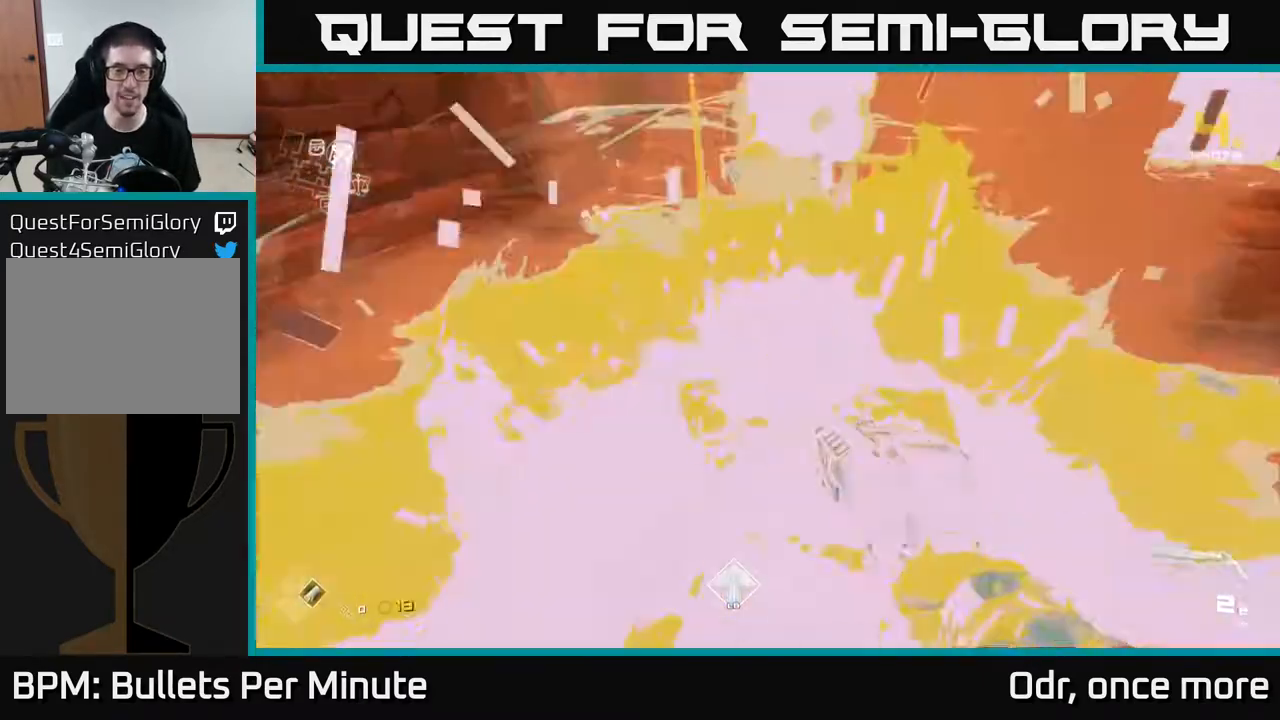
{"buttons": [], "left_stick": "down-left", "right_stick": "left", "events": [[17, "left_stick", "center"], [183, "left_stick", "down"], [317, "right_stick", "left"], [400, "left_stick", "down-left"]]}
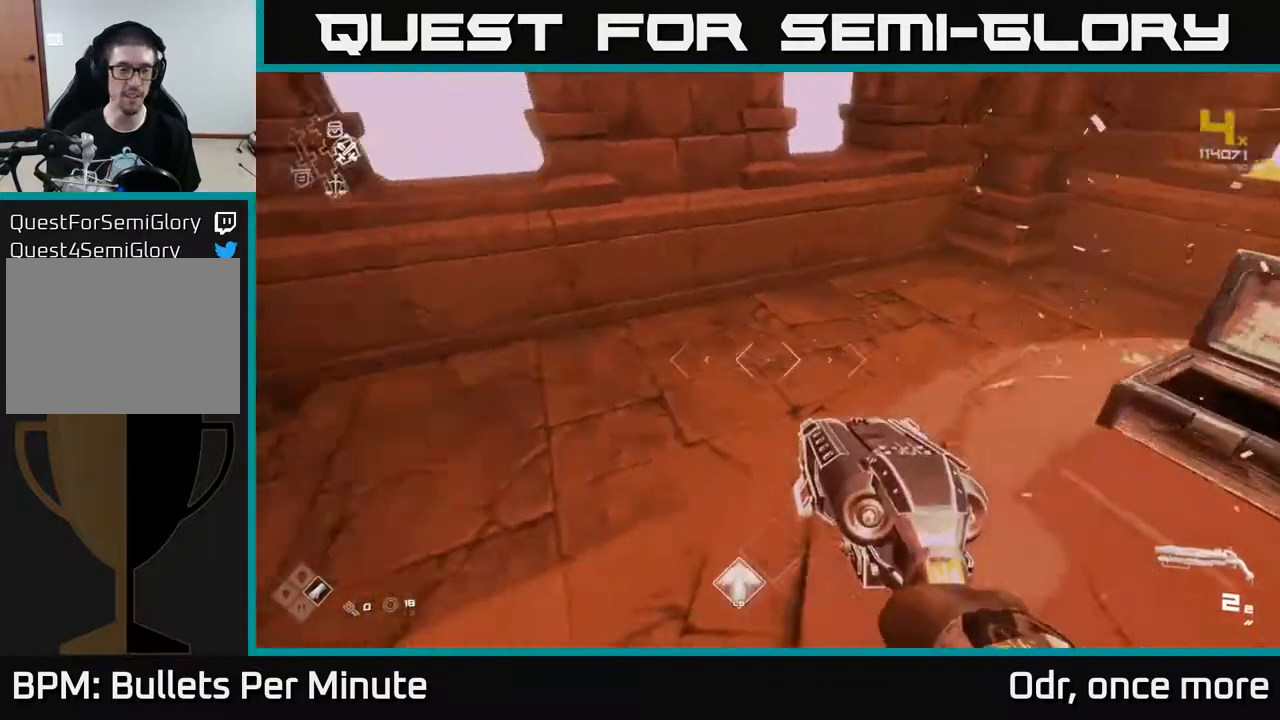
{"buttons": [], "left_stick": "up", "right_stick": "left", "events": [[300, "left_stick", "up-left"], [417, "left_stick", "up"]]}
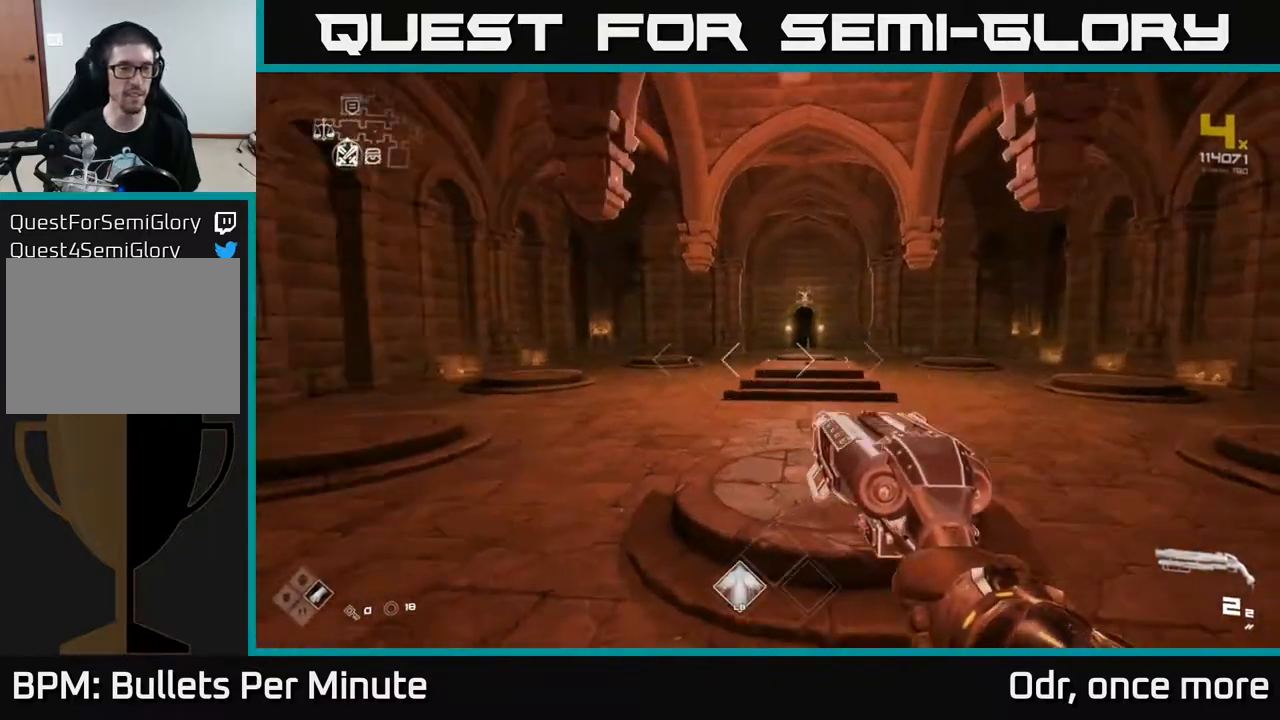
{"buttons": ["L1"], "left_stick": "up-right", "right_stick": "left", "events": [[67, "right_stick", "center"], [250, "L1", "down"], [317, "right_stick", "left"], [383, "left_stick", "up-right"]]}
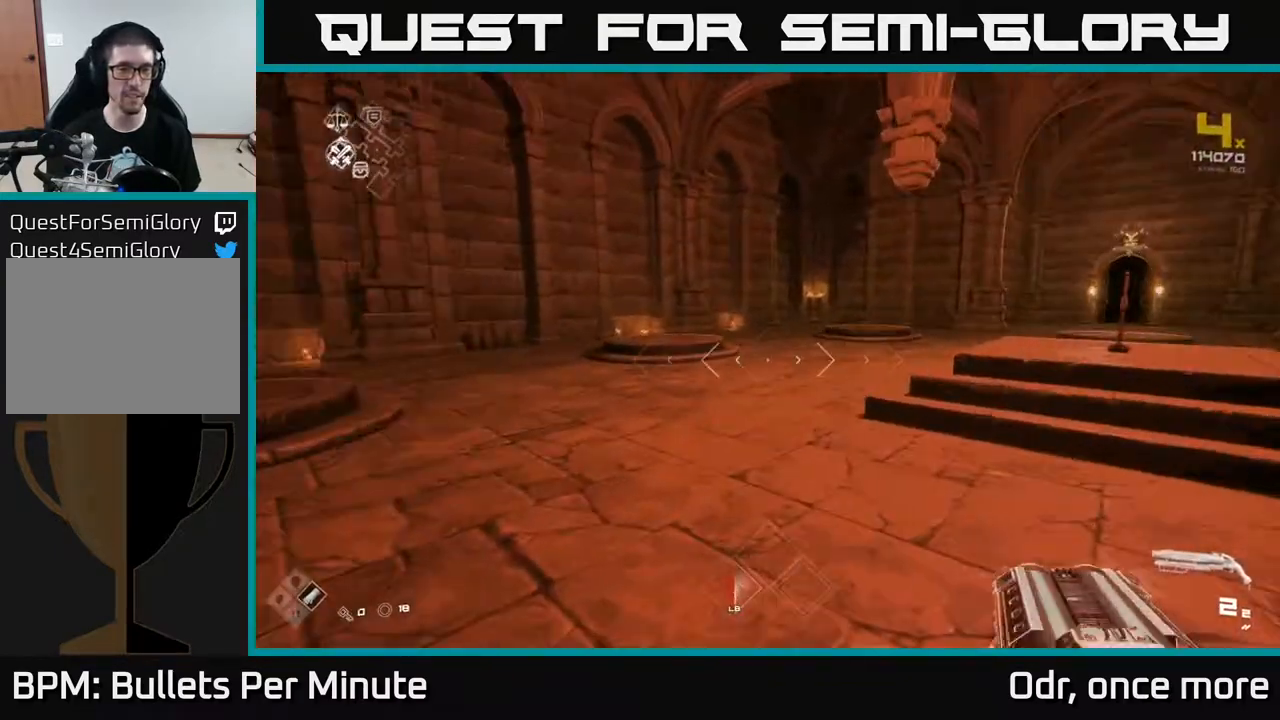
{"buttons": [], "left_stick": "up-right", "right_stick": "right", "events": [[133, "right_stick", "center"], [483, "L1", "up"], [483, "right_stick", "right"]]}
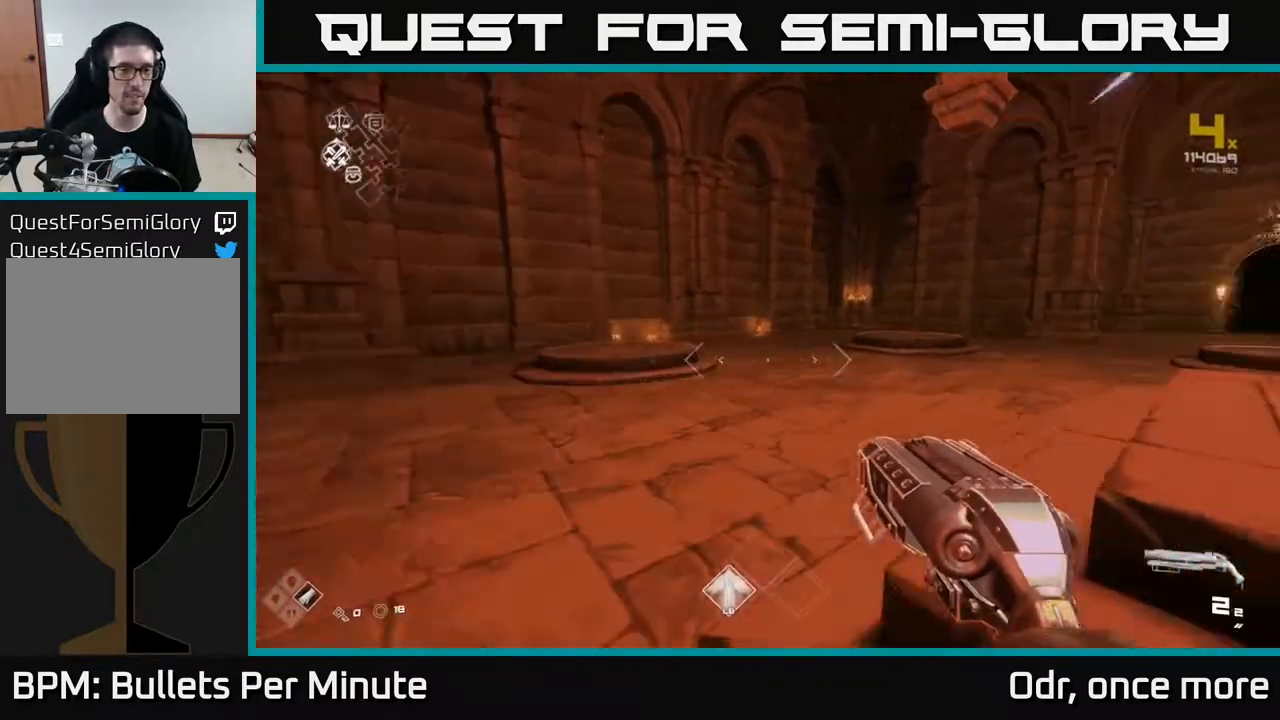
{"buttons": [], "left_stick": "center", "right_stick": "center", "events": [[233, "right_stick", "center"], [300, "left_stick", "center"]]}
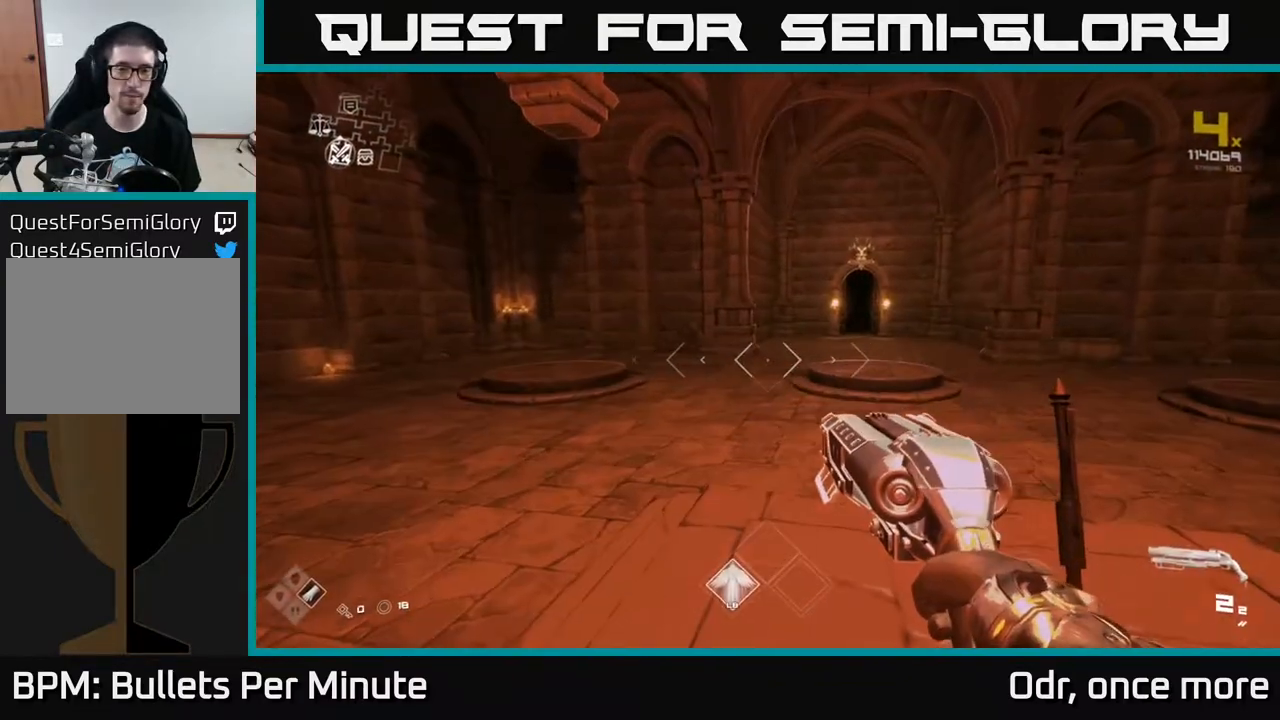
{"buttons": [], "left_stick": "center", "right_stick": "center", "events": []}
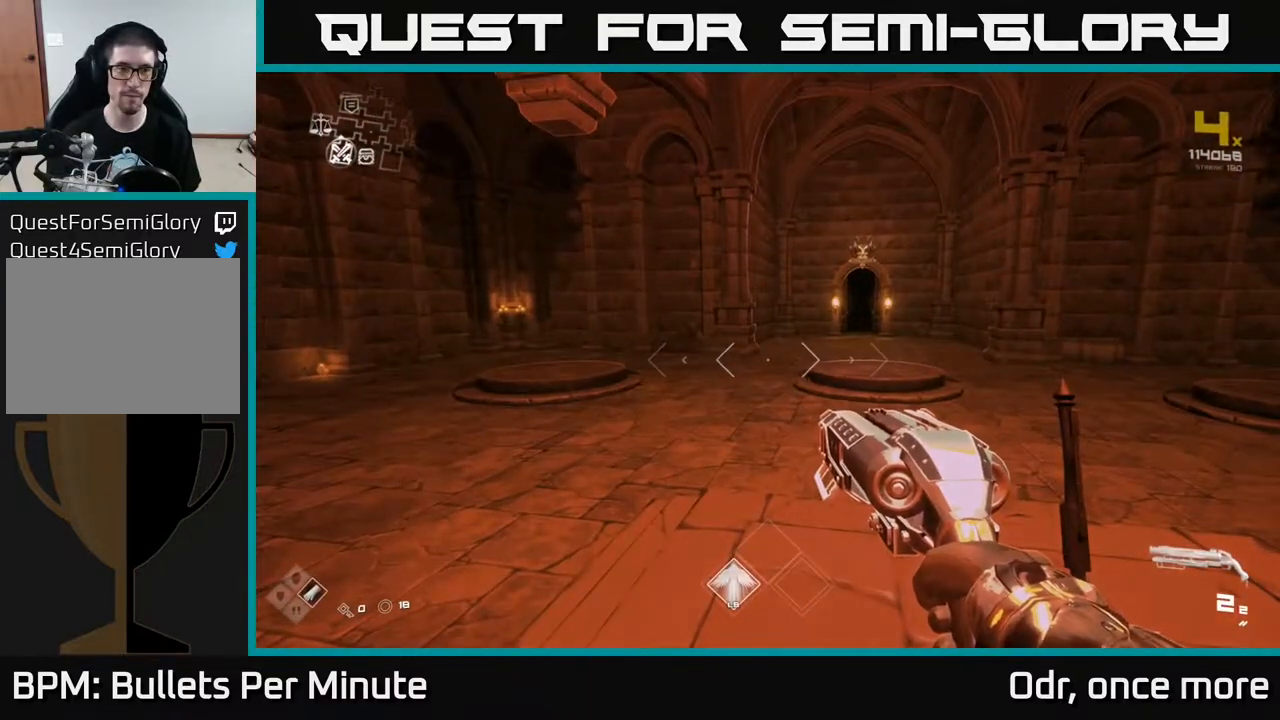
{"buttons": [], "left_stick": "center", "right_stick": "center", "events": [[200, "right_stick", "right"], [333, "right_stick", "down-right"], [433, "right_stick", "center"]]}
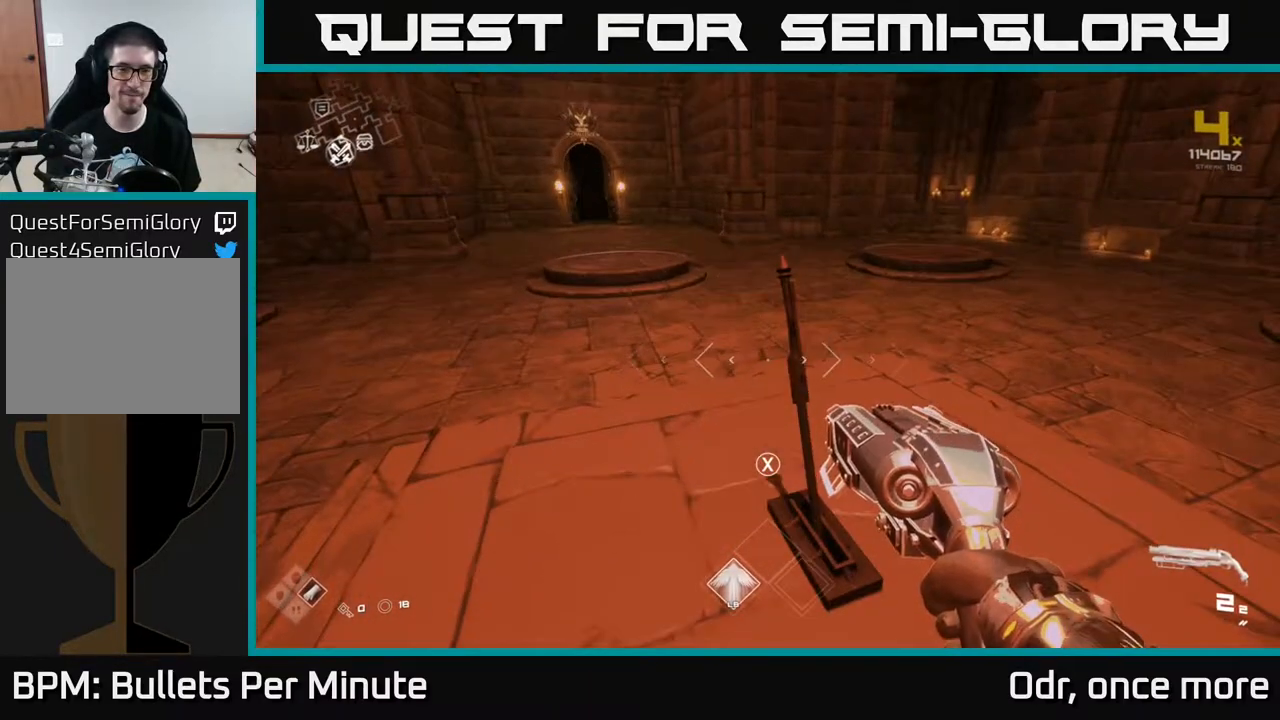
{"buttons": [], "left_stick": "center", "right_stick": "center", "events": []}
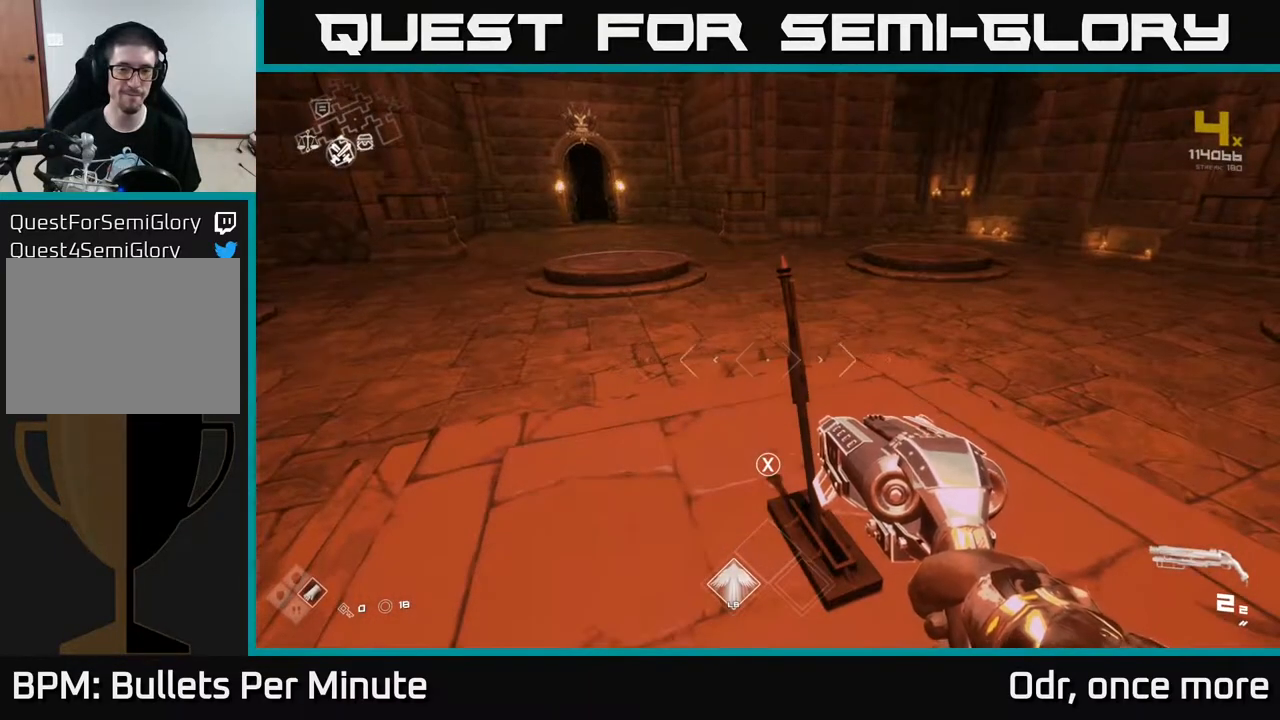
{"buttons": [], "left_stick": "center", "right_stick": "center", "events": []}
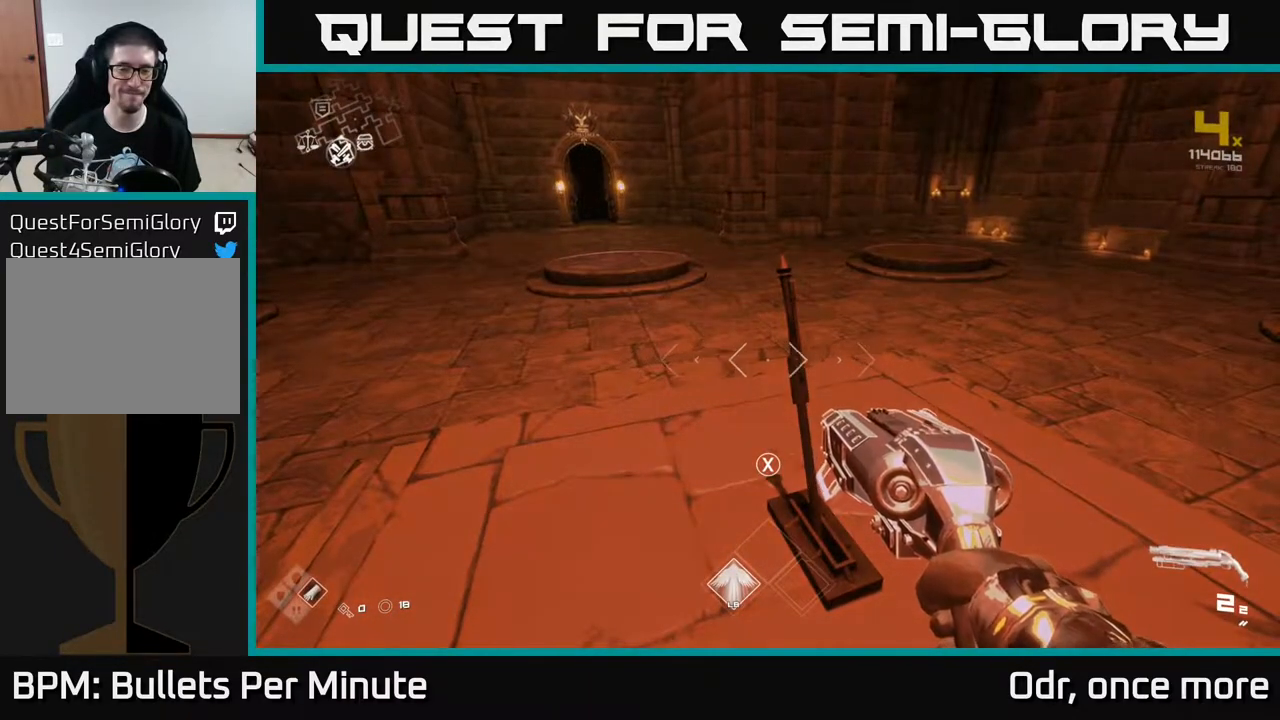
{"buttons": [], "left_stick": "center", "right_stick": "center", "events": []}
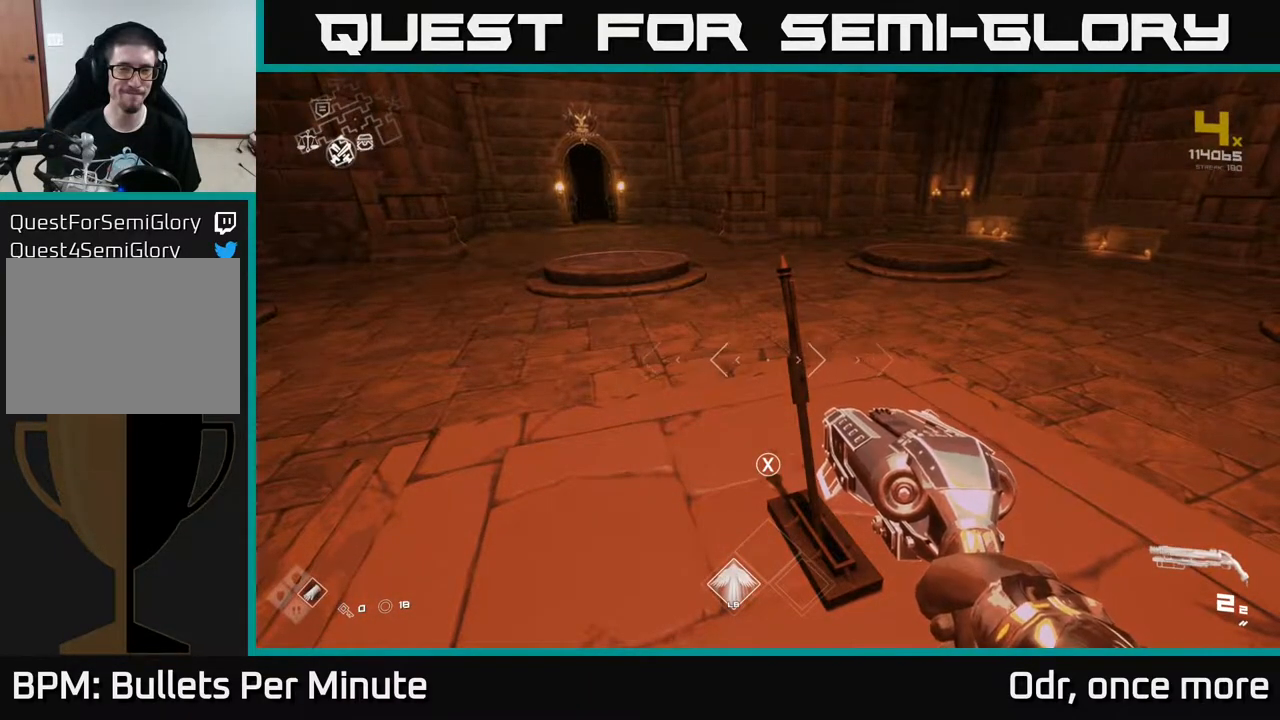
{"buttons": [], "left_stick": "center", "right_stick": "center", "events": []}
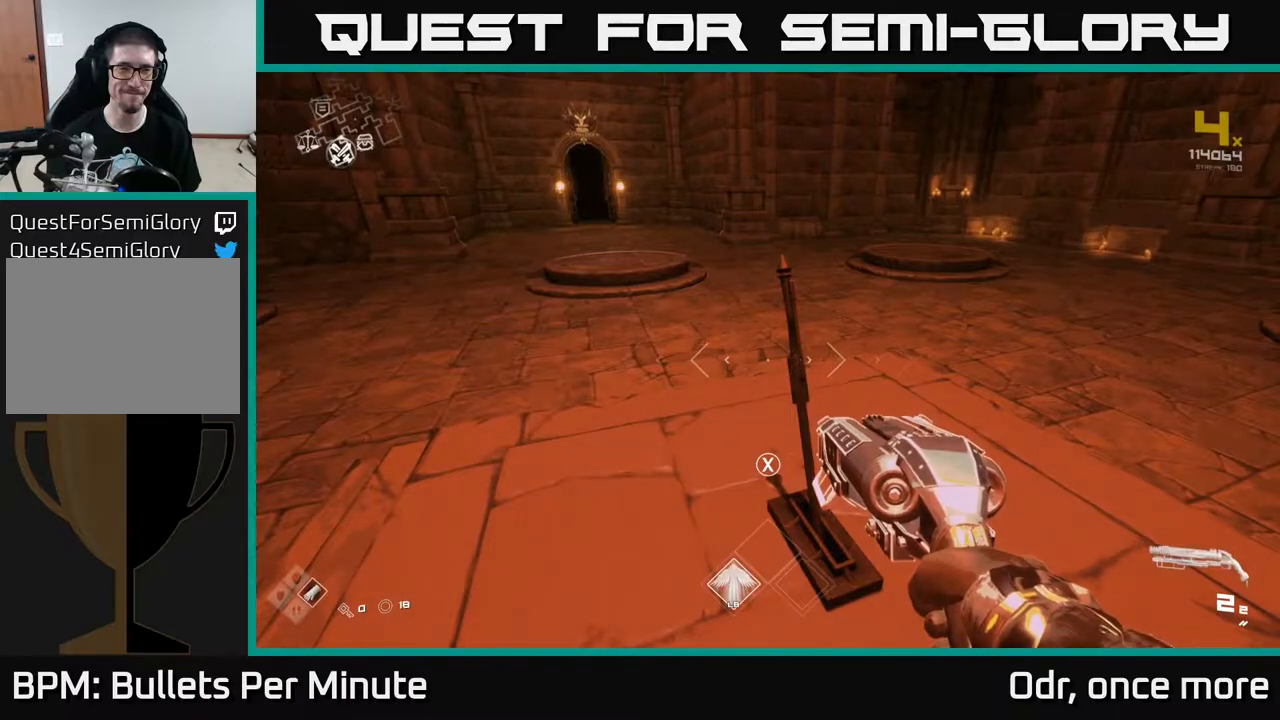
{"buttons": [], "left_stick": "center", "right_stick": "center", "events": [[233, "right_stick", "left"], [467, "right_stick", "center"]]}
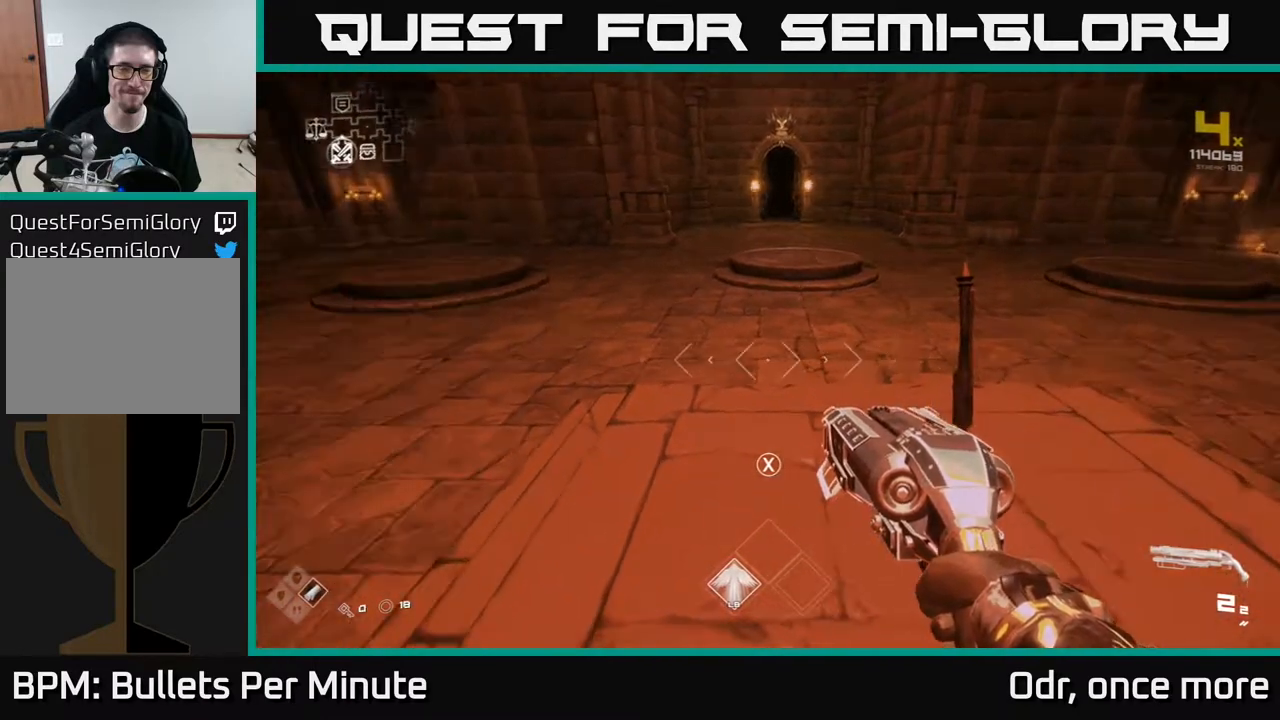
{"buttons": ["L1"], "left_stick": "up", "right_stick": "center", "events": [[217, "left_stick", "up"], [367, "L1", "down"]]}
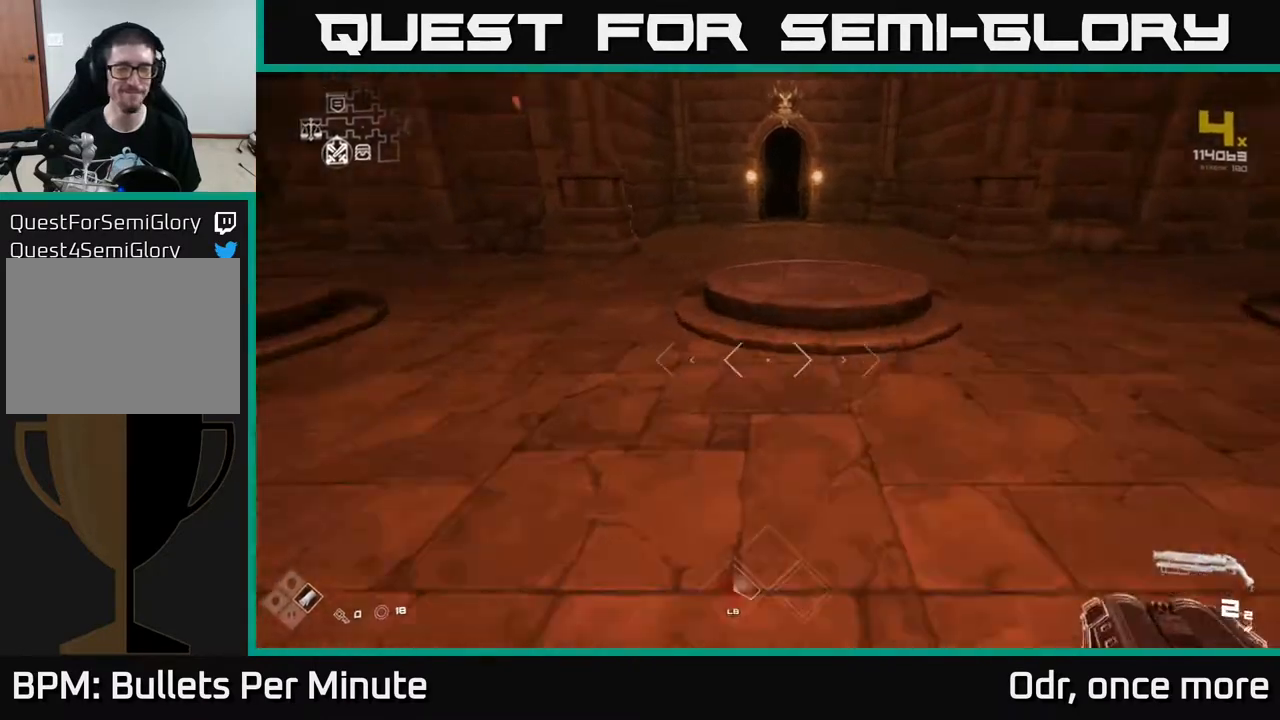
{"buttons": ["L1"], "left_stick": "up", "right_stick": "center", "events": [[233, "right_stick", "up"], [350, "right_stick", "center"]]}
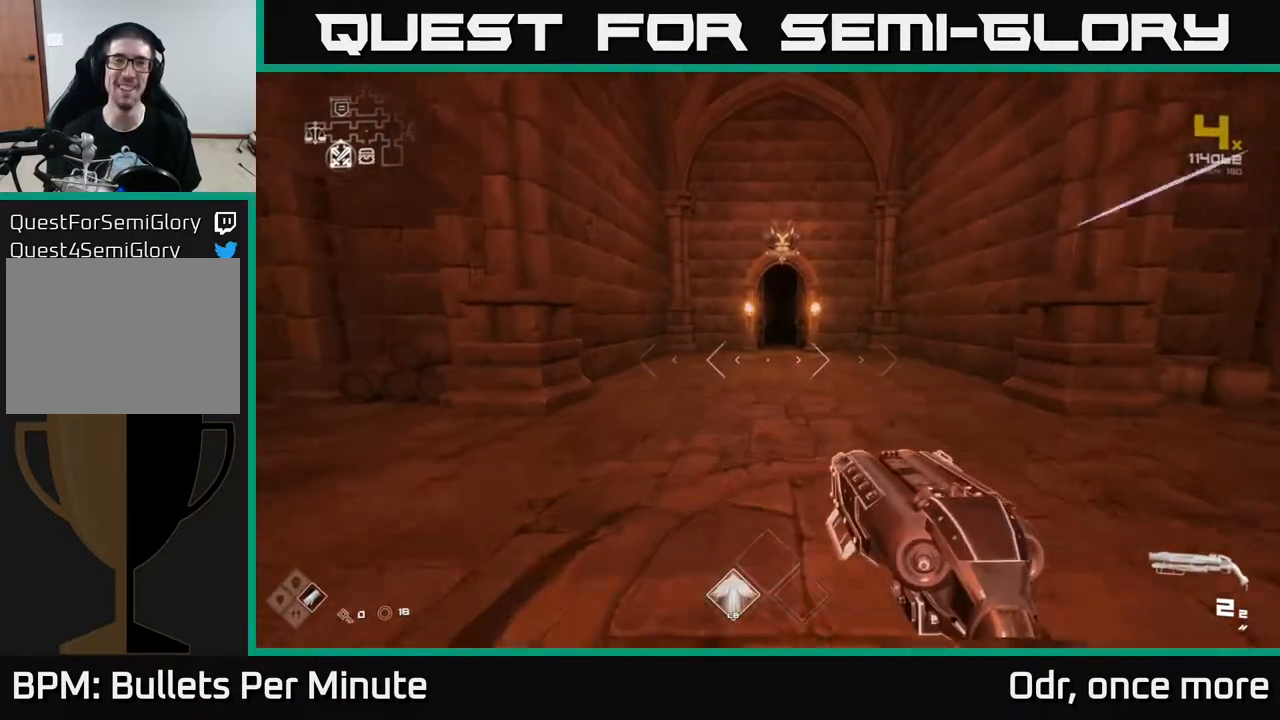
{"buttons": ["L1"], "left_stick": "up", "right_stick": "center", "events": []}
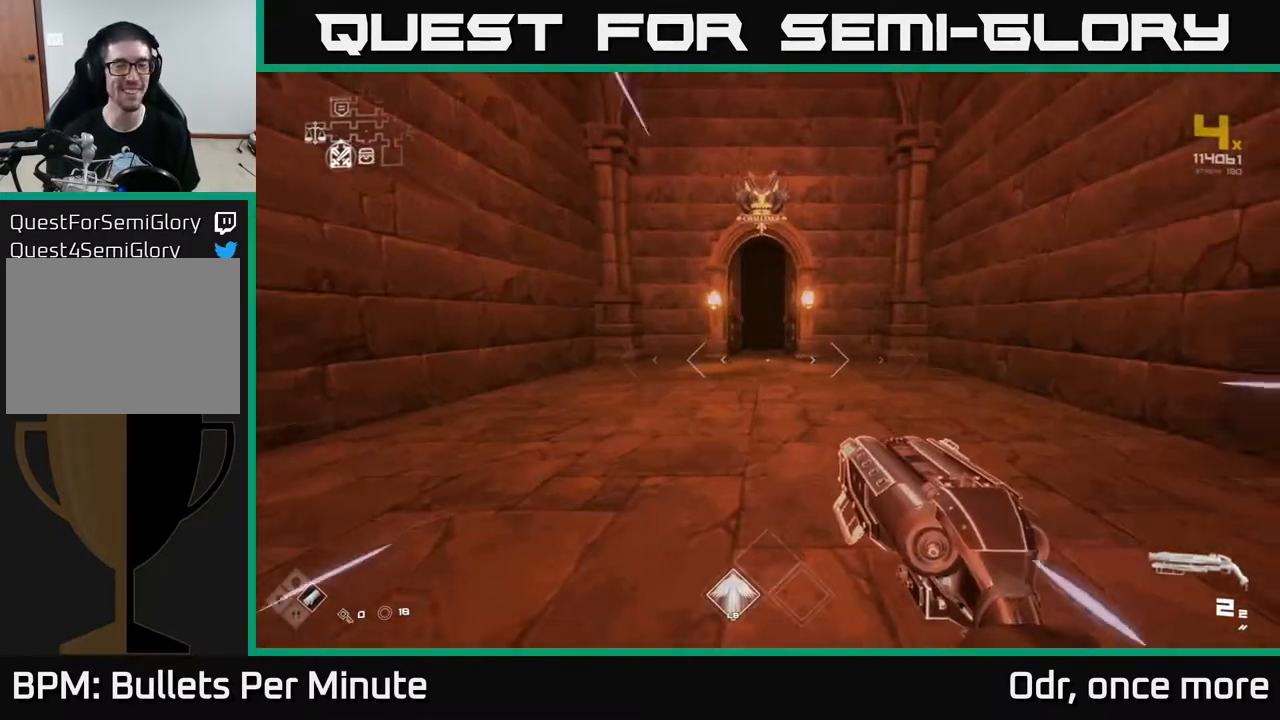
{"buttons": ["L1"], "left_stick": "up", "right_stick": "center", "events": [[50, "left_stick", "up-left"], [150, "left_stick", "up"]]}
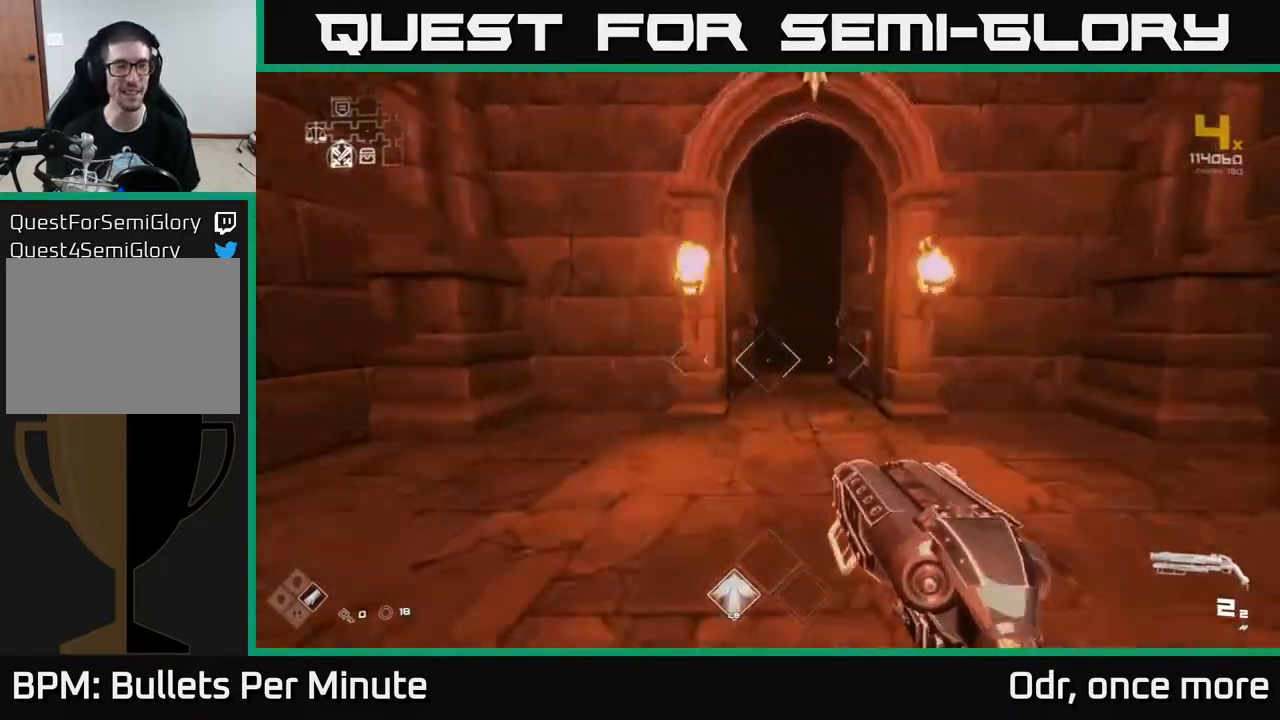
{"buttons": ["L1"], "left_stick": "up", "right_stick": "center", "events": []}
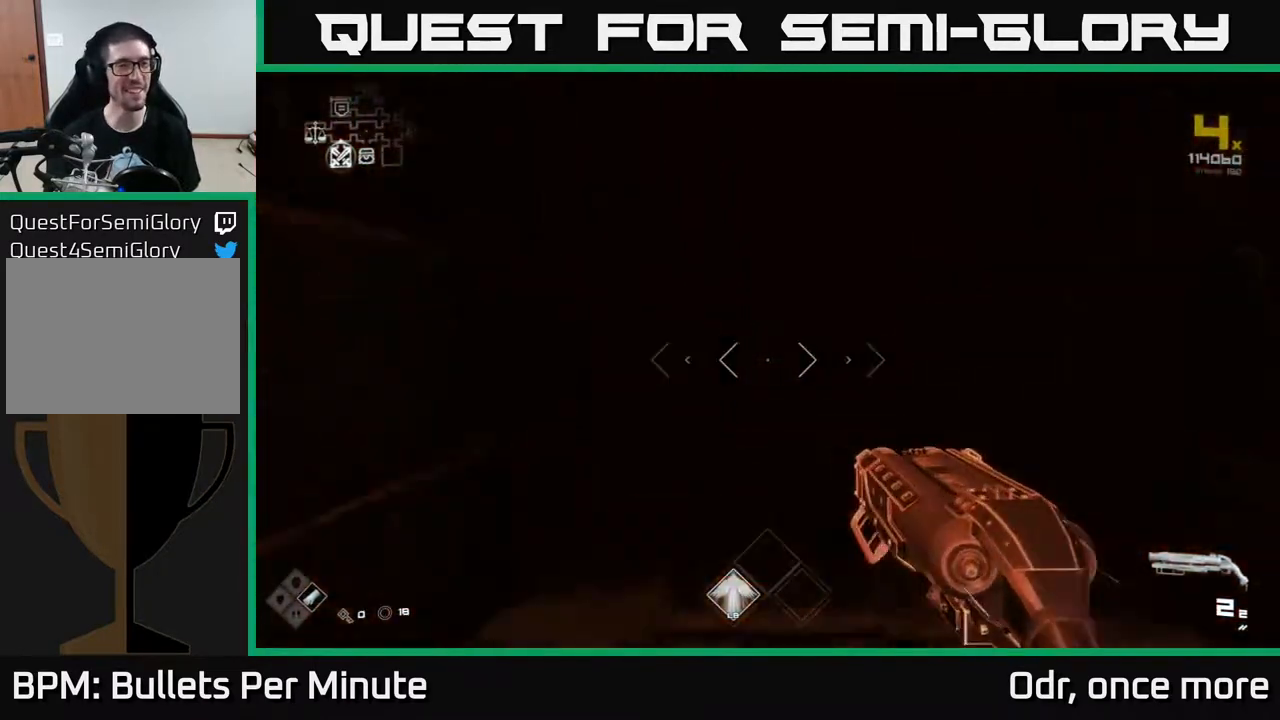
{"buttons": ["L1"], "left_stick": "up", "right_stick": "center", "events": []}
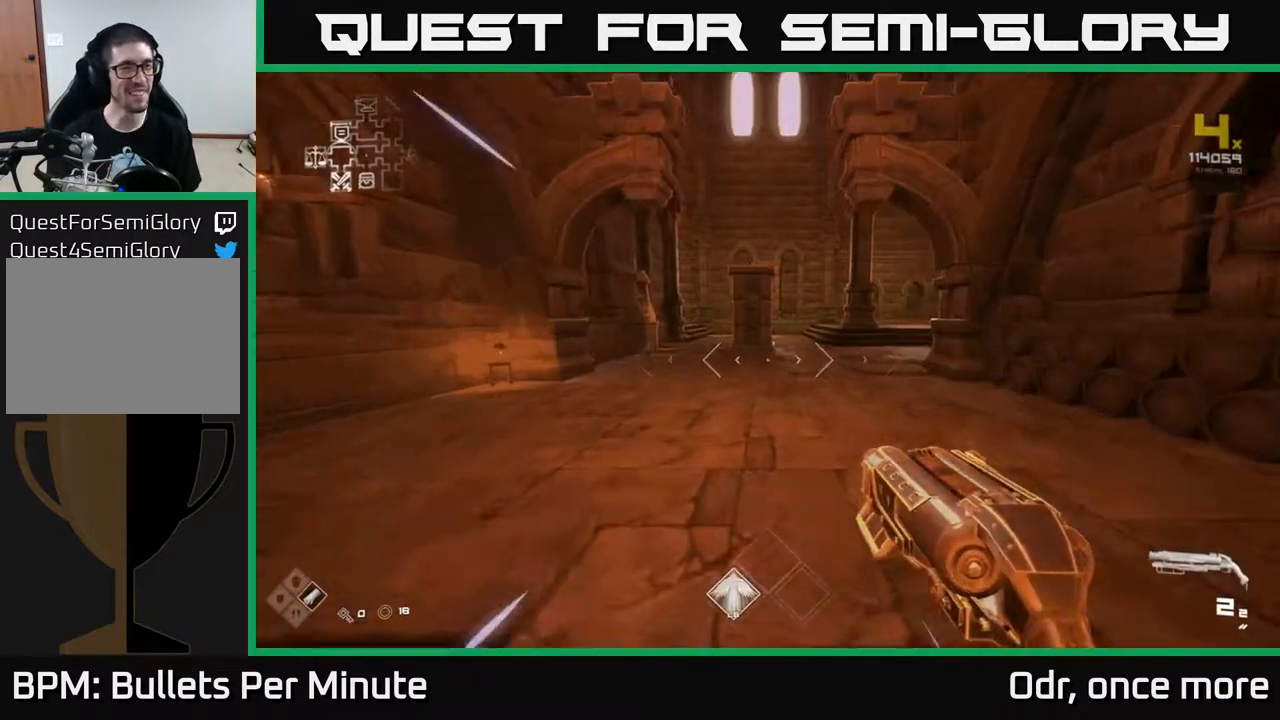
{"buttons": ["L1"], "left_stick": "up", "right_stick": "center", "events": []}
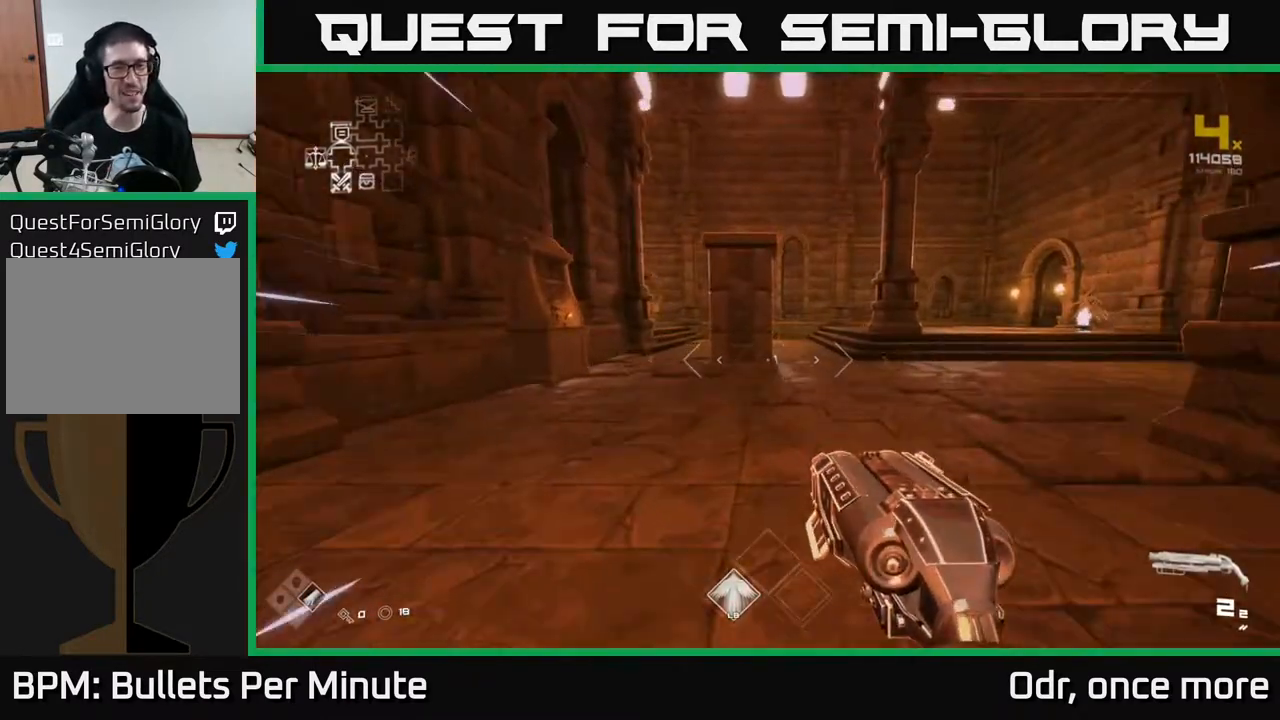
{"buttons": ["L1"], "left_stick": "up", "right_stick": "center", "events": [[83, "right_stick", "right"], [267, "right_stick", "center"]]}
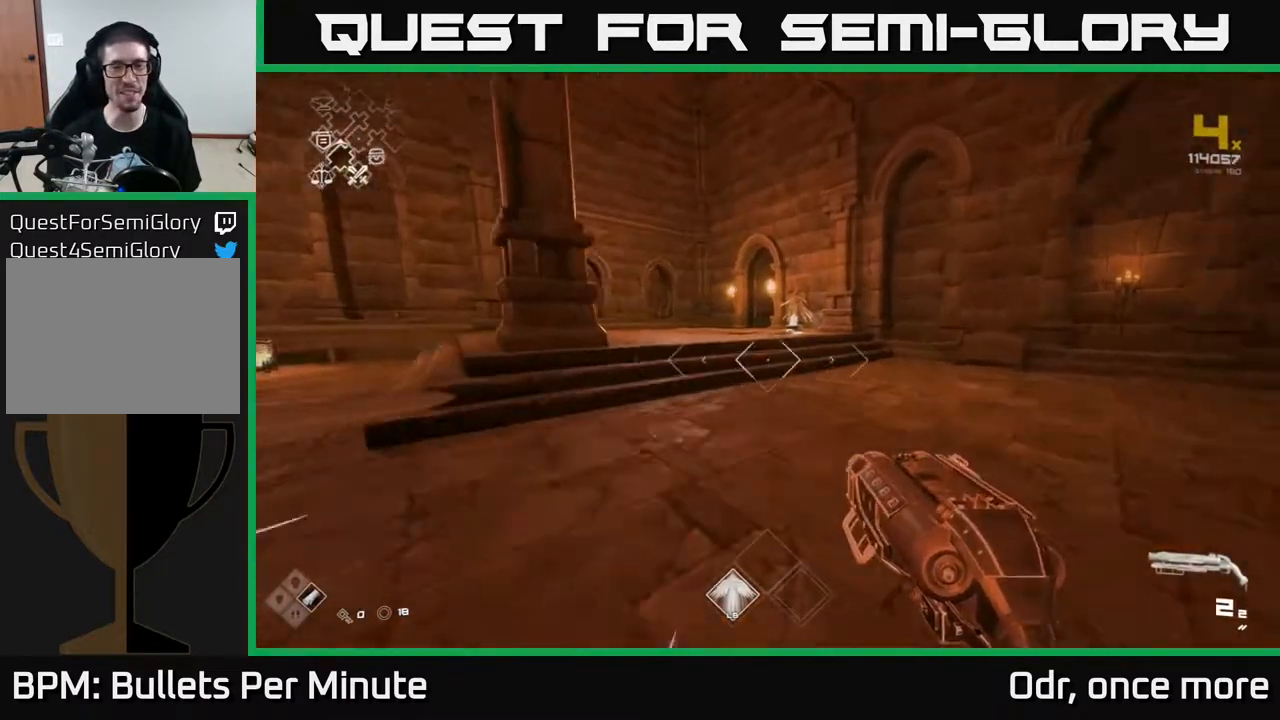
{"buttons": ["L1"], "left_stick": "up", "right_stick": "center", "events": [[300, "left_stick", "up-left"], [383, "right_stick", "left"], [433, "left_stick", "up"], [483, "right_stick", "center"]]}
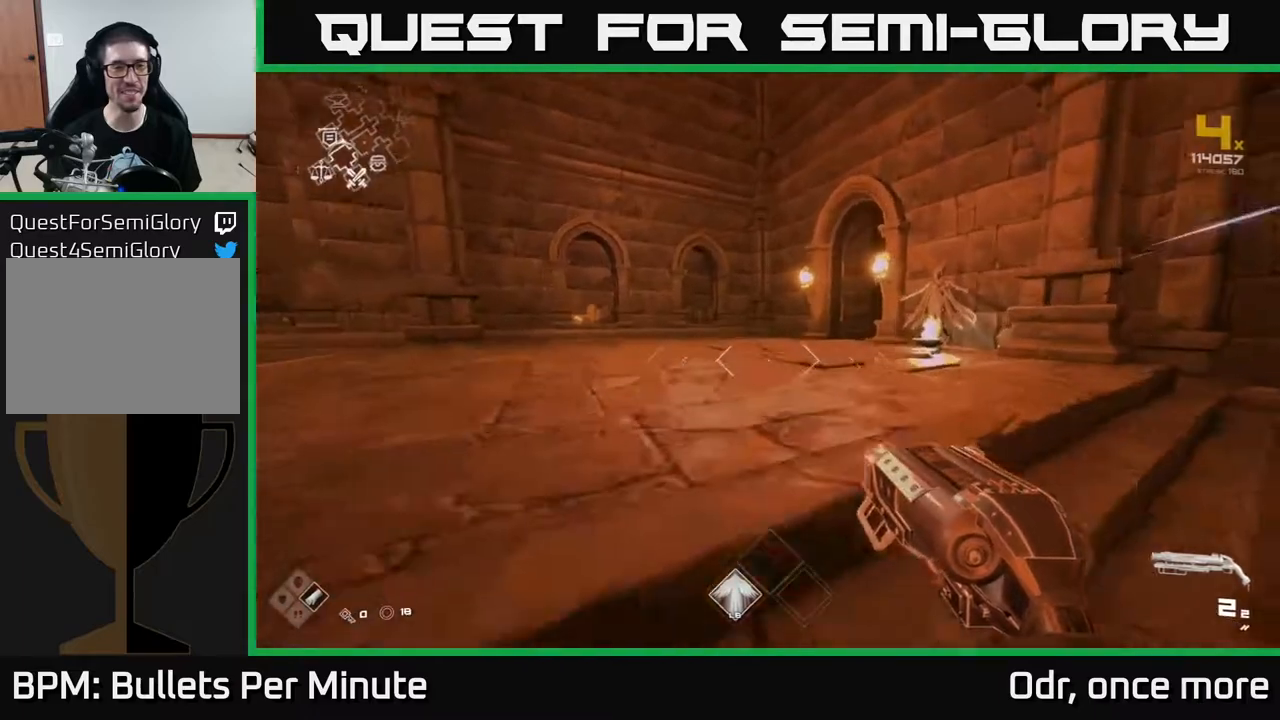
{"buttons": ["L1"], "left_stick": "up", "right_stick": "center", "events": [[333, "right_stick", "right"], [500, "right_stick", "center"]]}
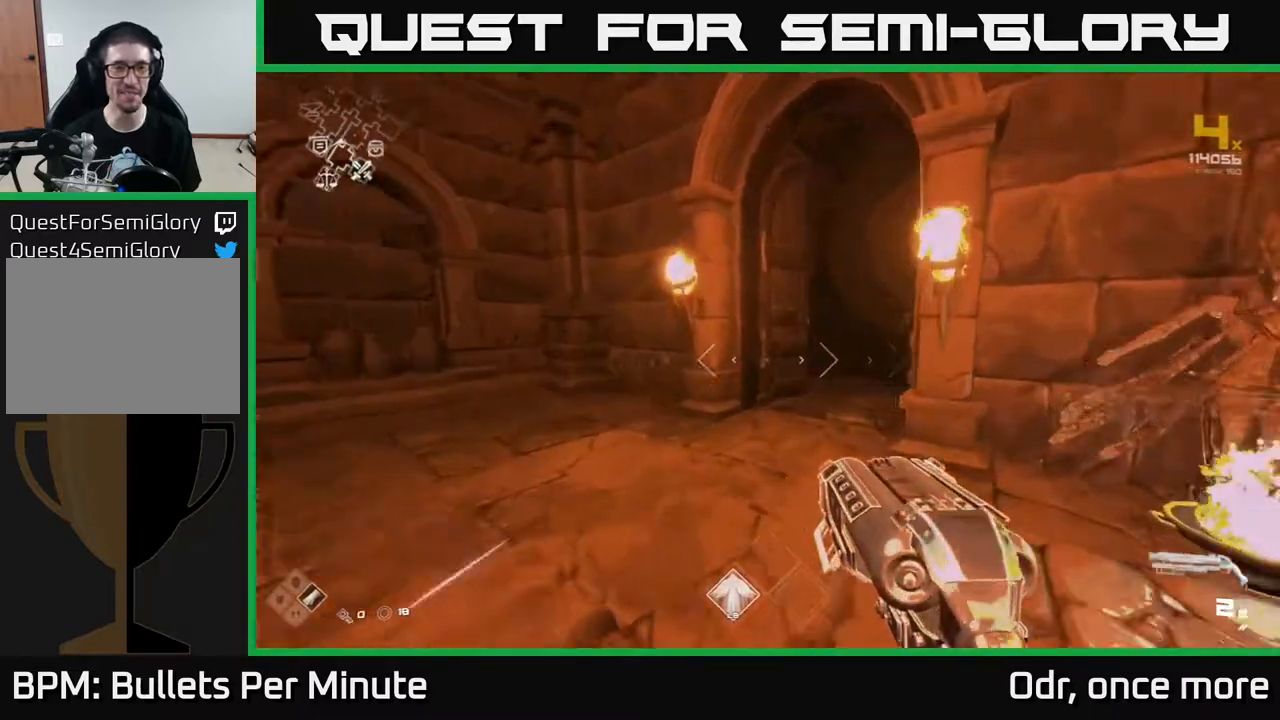
{"buttons": ["L1"], "left_stick": "up", "right_stick": "right", "events": [[167, "right_stick", "right"], [250, "right_stick", "center"], [367, "right_stick", "right"]]}
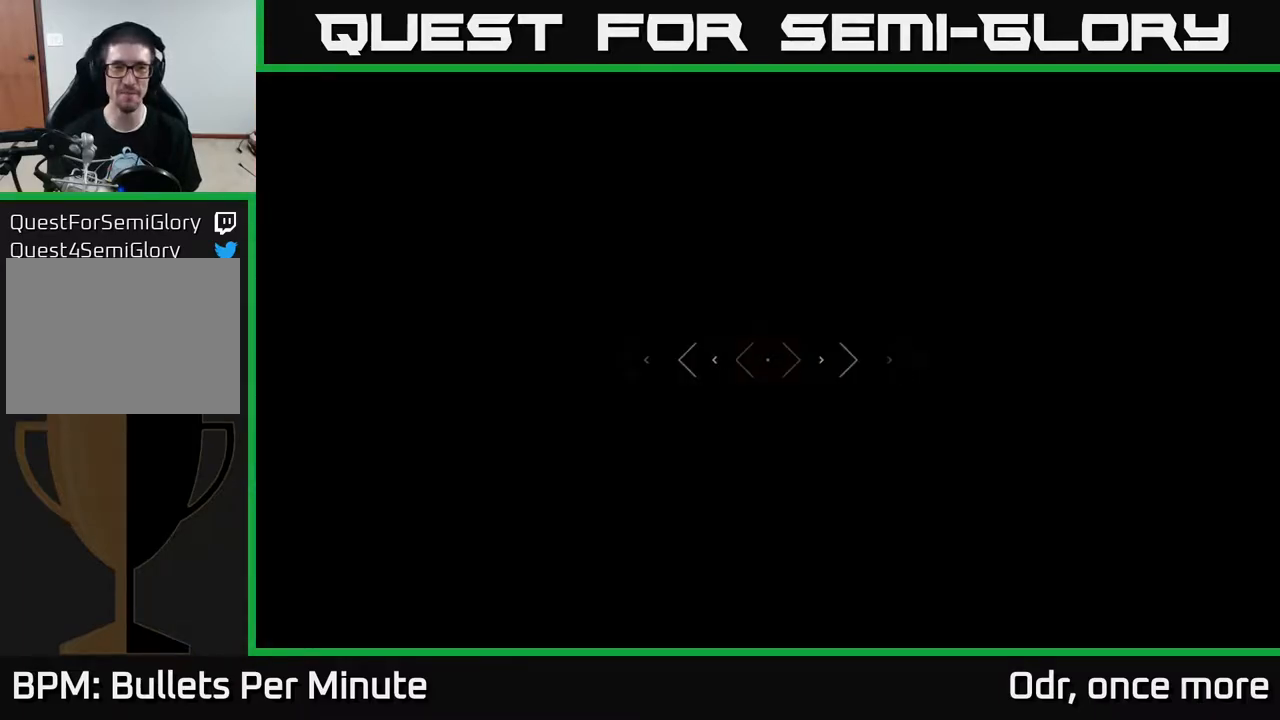
{"buttons": ["L1"], "left_stick": "up", "right_stick": "center", "events": [[17, "right_stick", "center"]]}